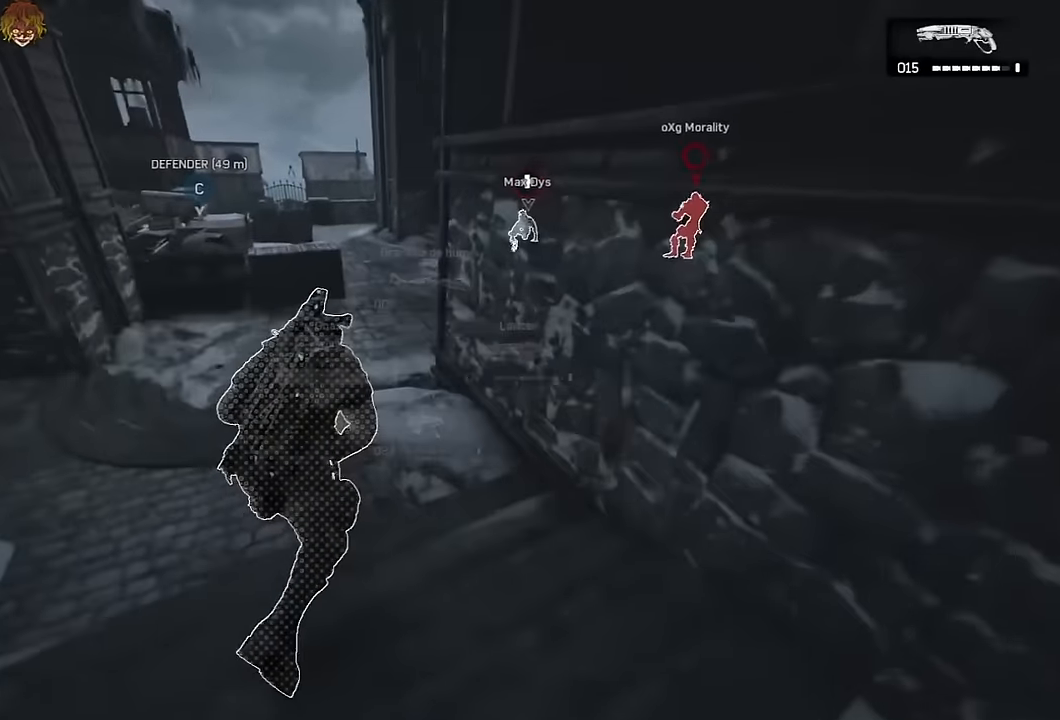
Gameplay with a controller (Xbox layout); each line is a JSON object with the inputs held at the frame after it (dt_ms = milliseconds from this image to that frame). "events" lists button and stick changes between this image and that frame as [ms after this image, input, new state], when the widget could be followed in between.
{"dt_ms": 500, "buttons": ["A", "L1"], "left_stick": "up", "right_stick": "center", "events": [[283, "right_stick", "up"], [400, "right_stick", "center"], [500, "left_stick", "up"]]}
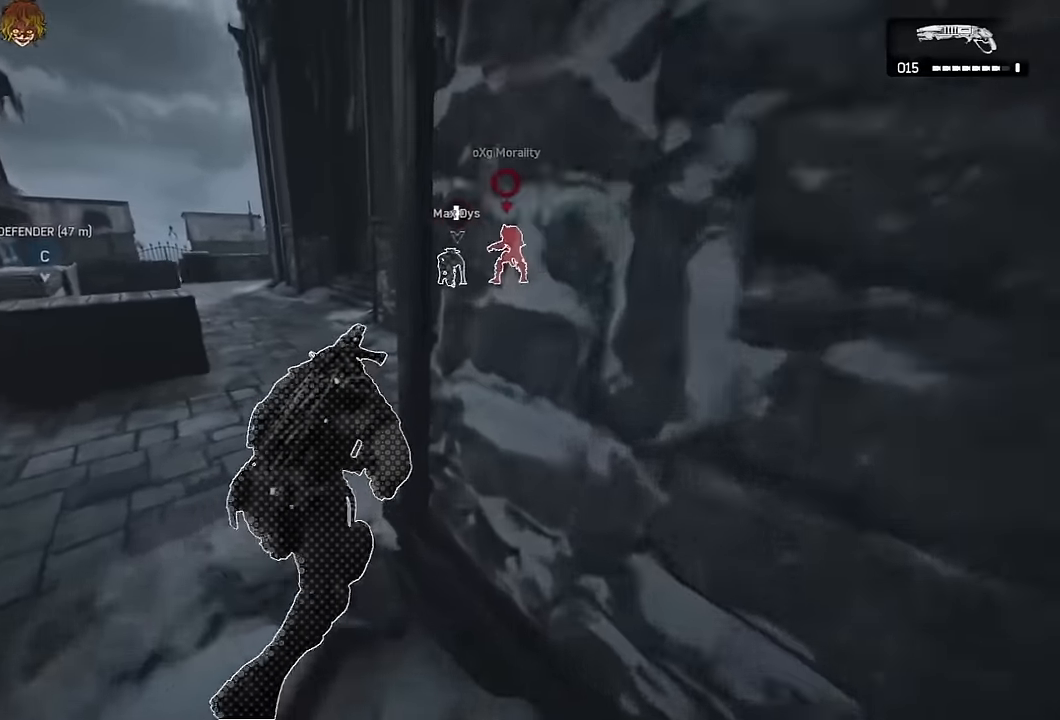
{"dt_ms": 500, "buttons": ["A", "L1"], "left_stick": "up", "right_stick": "center", "events": [[383, "A", "up"], [483, "A", "down"]]}
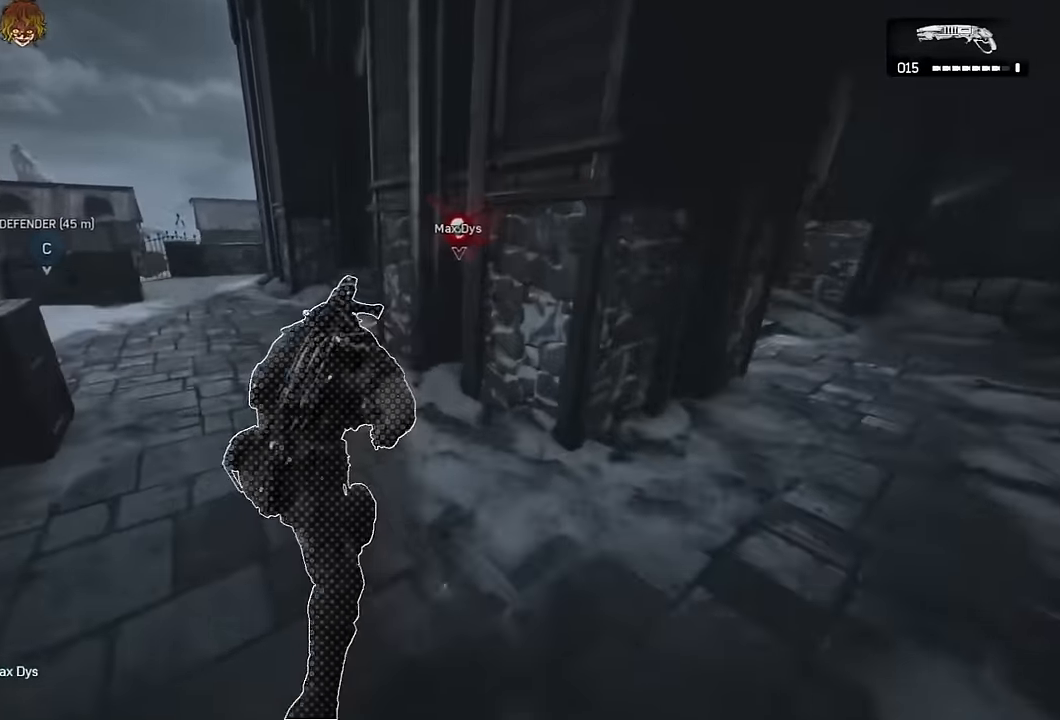
{"dt_ms": 500, "buttons": [], "left_stick": "down-right", "right_stick": "down", "events": [[17, "A", "up"], [117, "right_stick", "right"], [317, "L1", "up"], [317, "right_stick", "center"], [383, "left_stick", "down"], [467, "left_stick", "down-right"], [500, "right_stick", "down"]]}
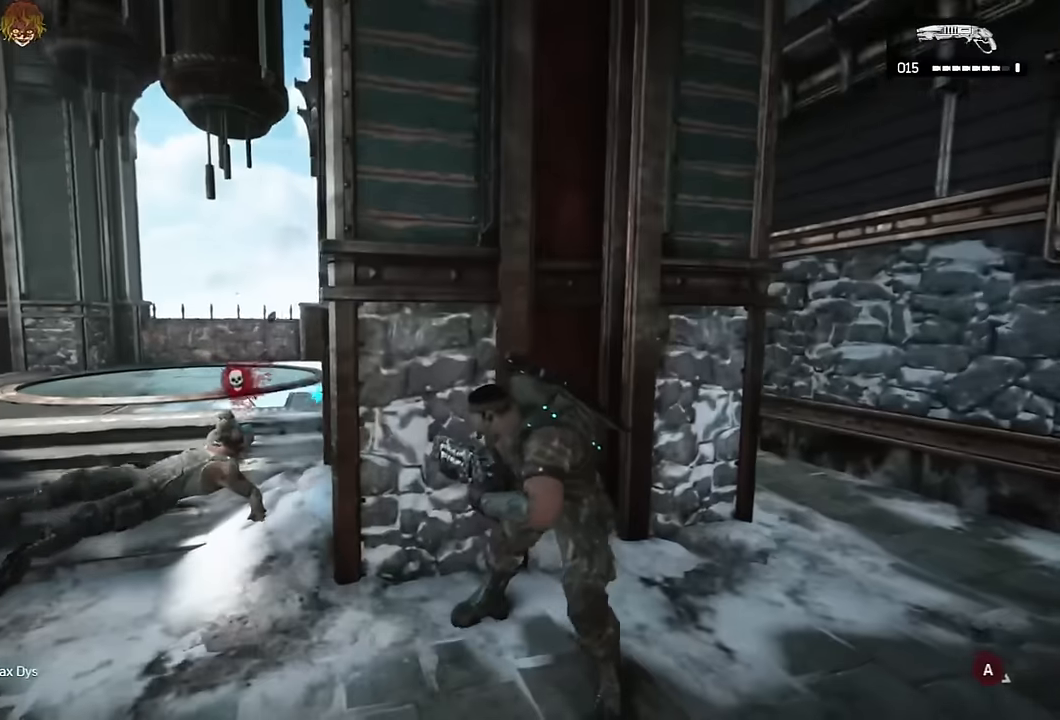
{"dt_ms": 500, "buttons": [], "left_stick": "down-right", "right_stick": "center", "events": [[50, "right_stick", "center"]]}
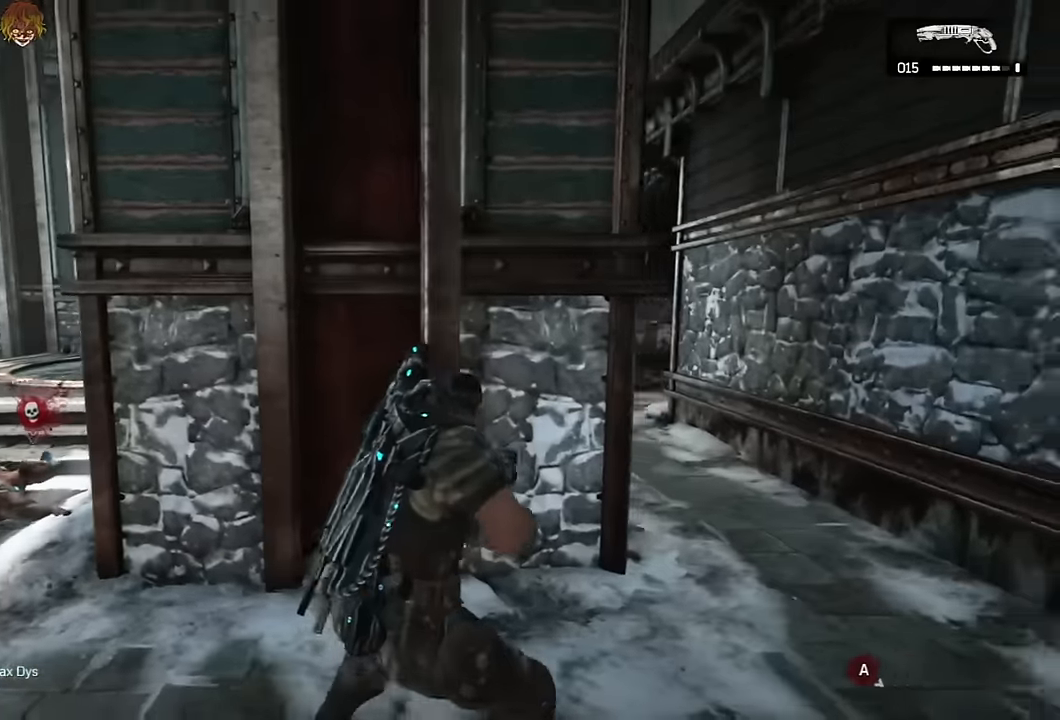
{"dt_ms": 500, "buttons": [], "left_stick": "up-right", "right_stick": "center", "events": [[117, "left_stick", "up-right"]]}
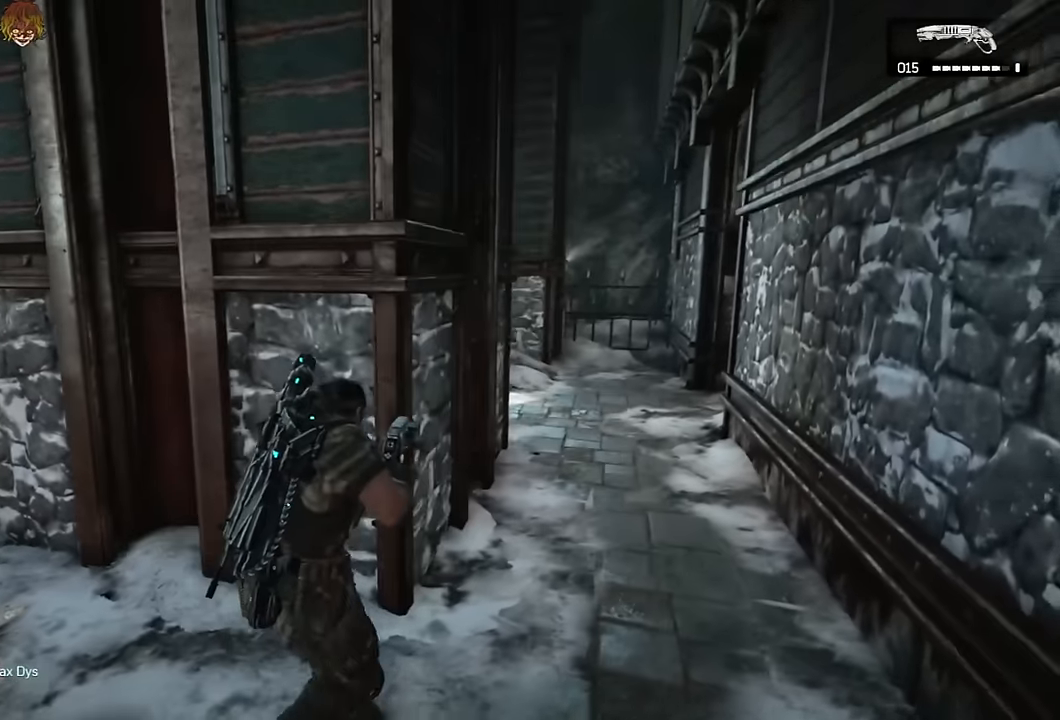
{"dt_ms": 500, "buttons": [], "left_stick": "right", "right_stick": "center", "events": [[33, "left_stick", "right"]]}
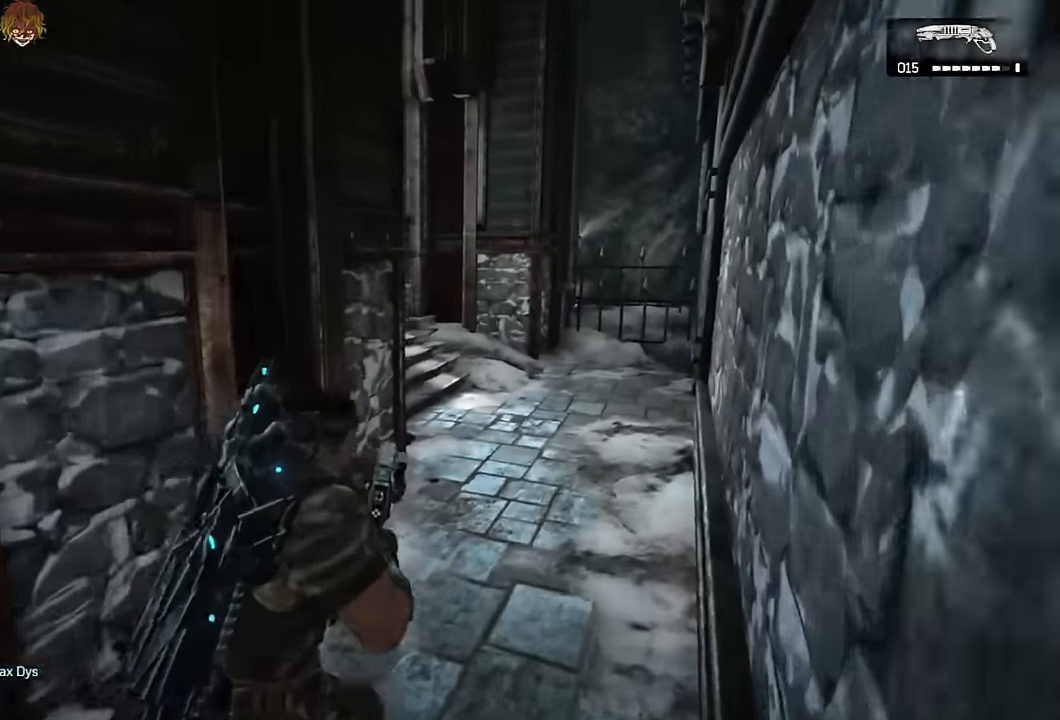
{"dt_ms": 500, "buttons": [], "left_stick": "up", "right_stick": "up", "events": [[50, "left_stick", "up"], [100, "A", "down"], [167, "A", "up"], [217, "right_stick", "left"], [283, "right_stick", "center"], [500, "right_stick", "up"]]}
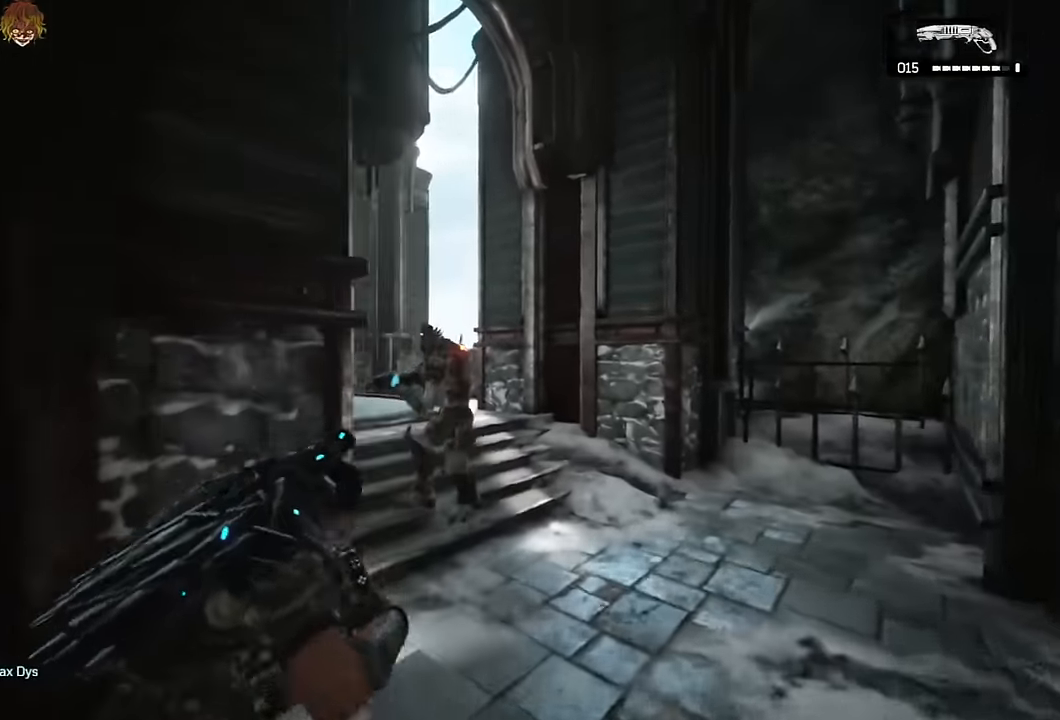
{"dt_ms": 500, "buttons": ["A"], "left_stick": "up-left", "right_stick": "down-left", "events": [[17, "A", "down"], [117, "R2", "down"], [117, "right_stick", "center"], [217, "R2", "up"], [217, "left_stick", "up-left"], [283, "right_stick", "down-left"]]}
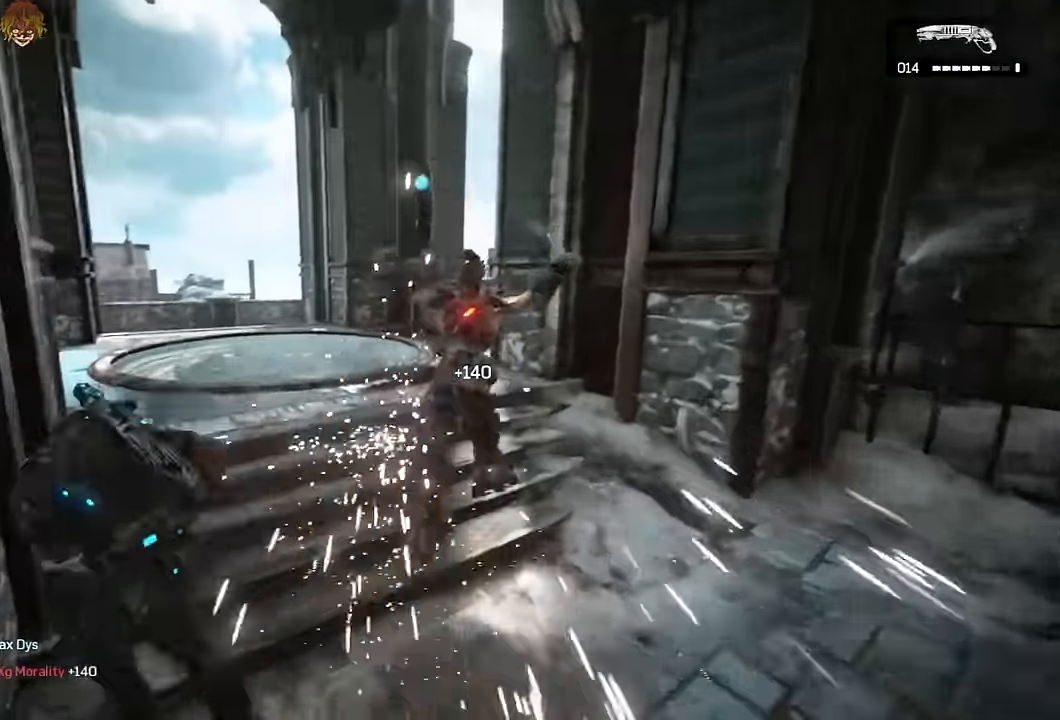
{"dt_ms": 500, "buttons": ["A", "R1"], "left_stick": "left", "right_stick": "center", "events": [[67, "right_stick", "center"], [167, "right_stick", "down"], [250, "left_stick", "left"], [400, "right_stick", "center"], [500, "R1", "down"]]}
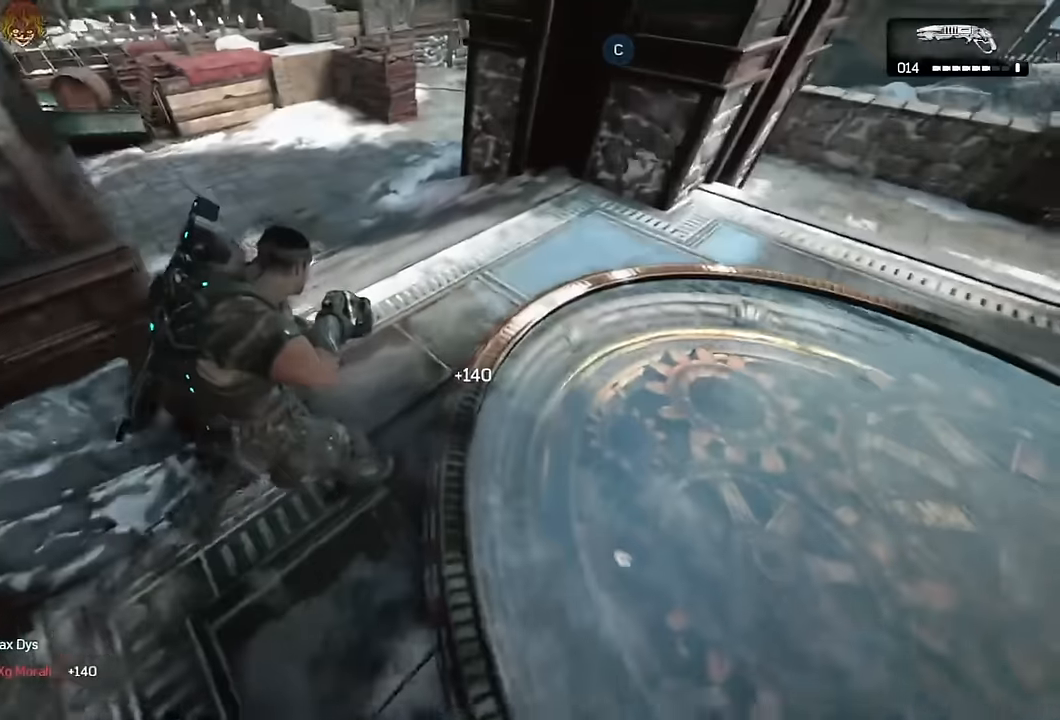
{"dt_ms": 500, "buttons": [], "left_stick": "up-left", "right_stick": "left", "events": [[117, "R1", "up"], [217, "left_stick", "up-left"], [283, "right_stick", "left"], [300, "A", "up"], [400, "A", "down"], [433, "A", "up"]]}
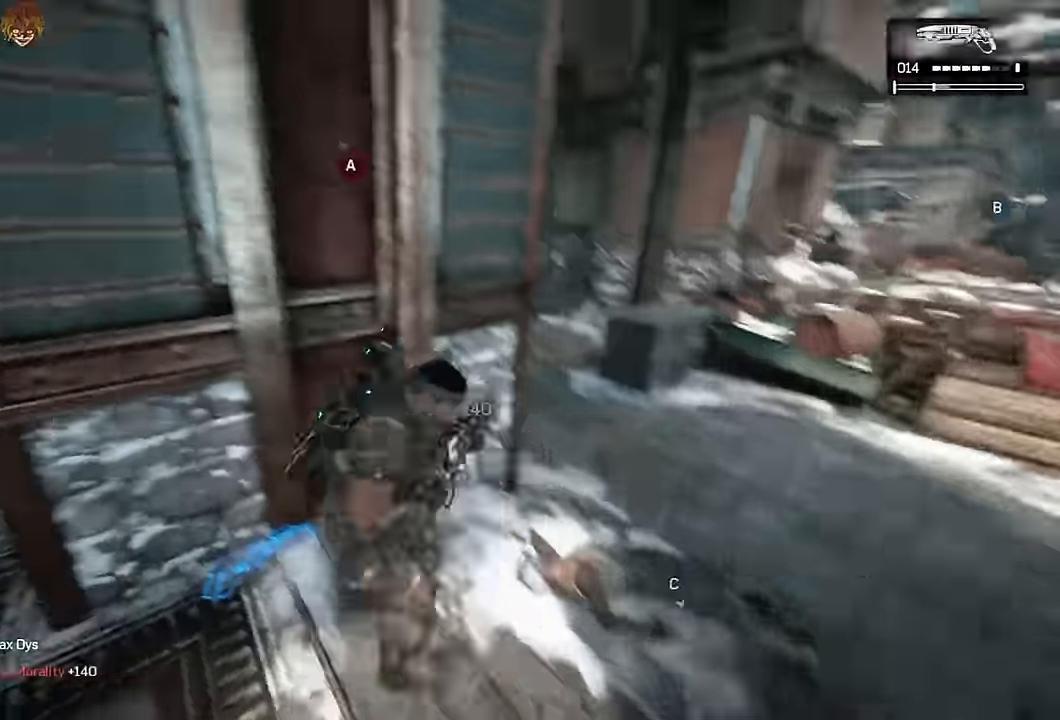
{"dt_ms": 500, "buttons": [], "left_stick": "down-right", "right_stick": "center", "events": [[34, "right_stick", "center"], [50, "left_stick", "up-right"], [100, "left_stick", "right"], [117, "right_stick", "left"], [200, "right_stick", "center"], [417, "left_stick", "down-right"]]}
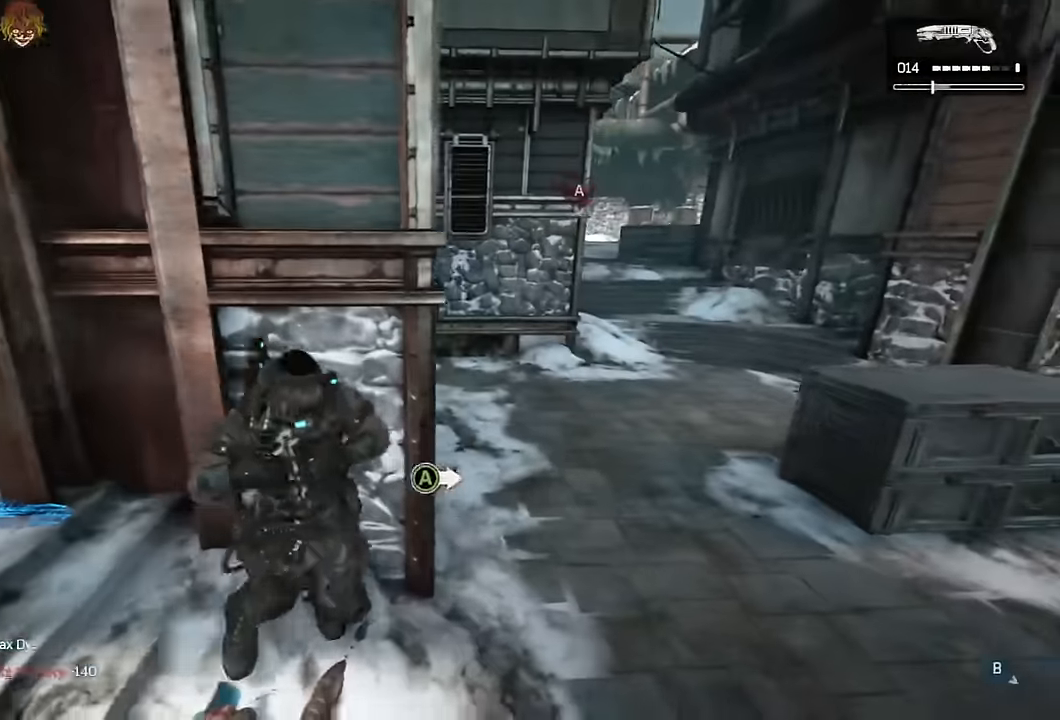
{"dt_ms": 500, "buttons": ["A", "L1"], "left_stick": "up", "right_stick": "center"}
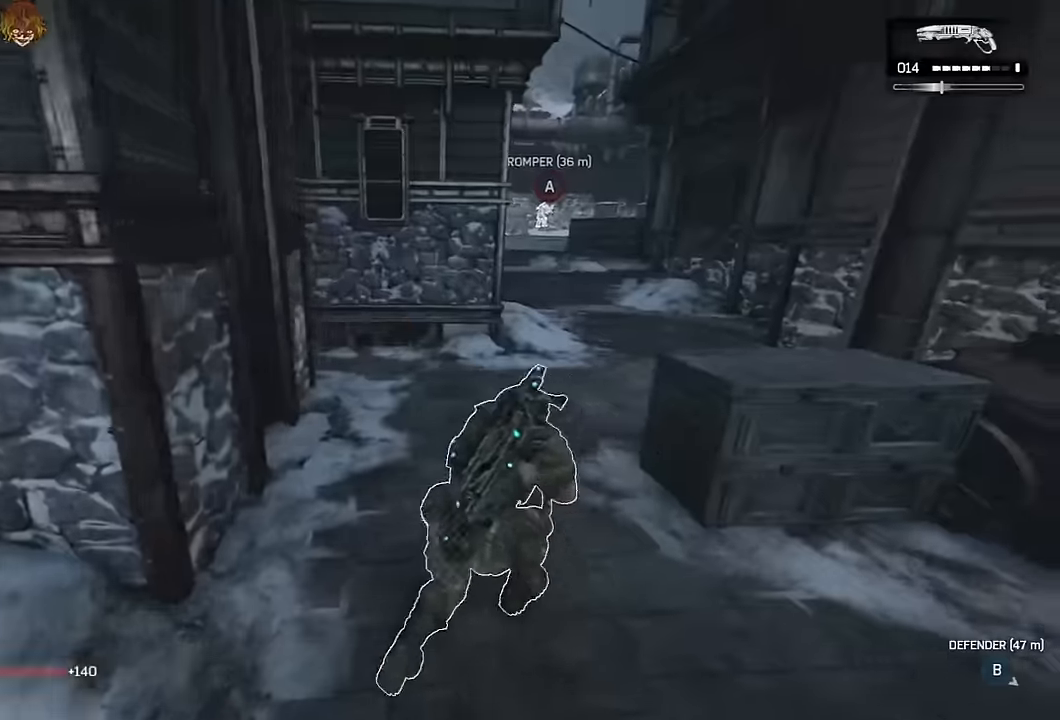
{"dt_ms": 1000, "buttons": ["A"], "left_stick": "up", "right_stick": "center"}
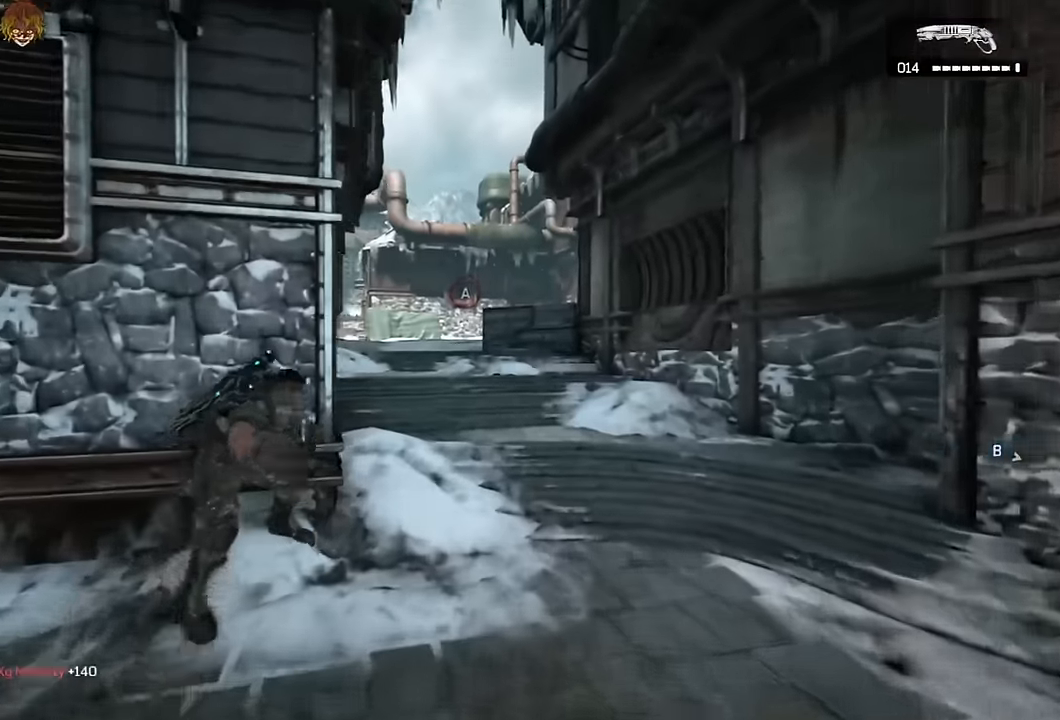
{"dt_ms": 500, "buttons": ["A", "L1"], "left_stick": "up", "right_stick": "center", "events": [[67, "DPAD_RIGHT", "down"], [200, "DPAD_RIGHT", "up"], [250, "right_stick", "down"], [367, "right_stick", "center"], [467, "L1", "down"]]}
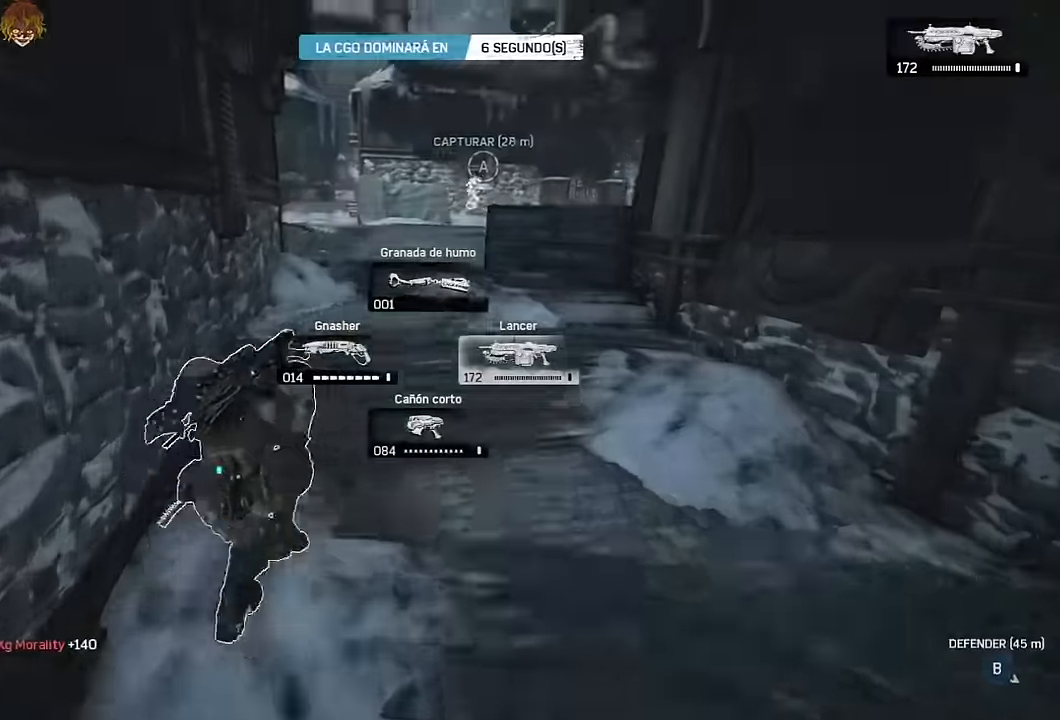
{"dt_ms": 500, "buttons": ["A"], "left_stick": "up", "right_stick": "center", "events": [[250, "L1", "up"], [334, "R1", "down"], [417, "R1", "up"]]}
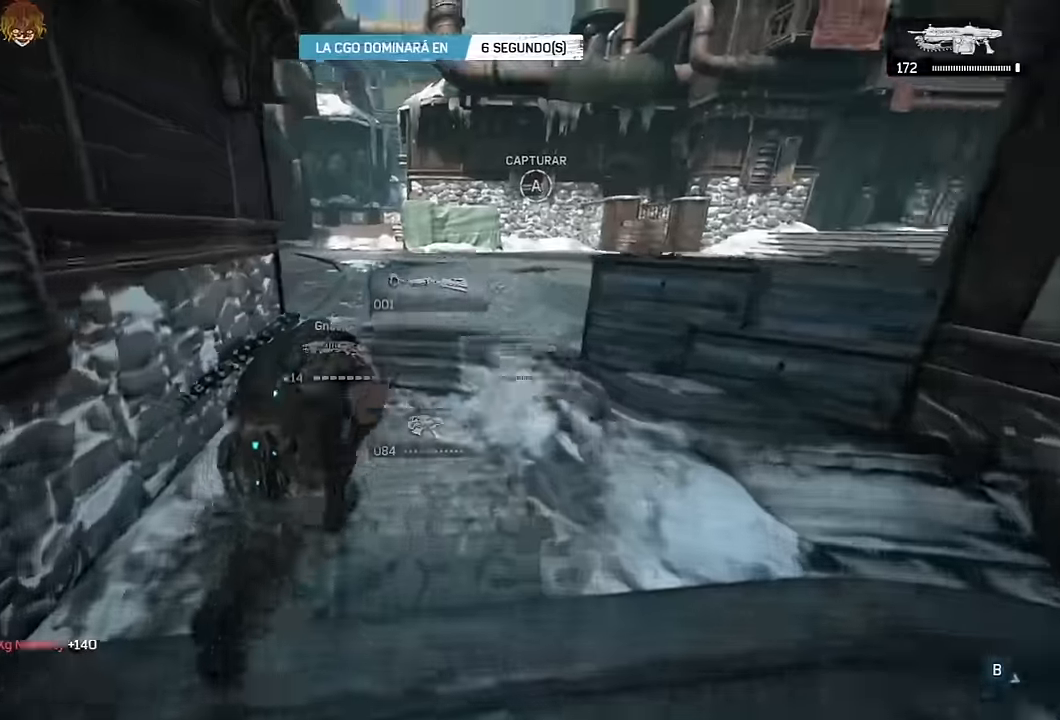
{"dt_ms": 500, "buttons": ["A"], "left_stick": "up-left", "right_stick": "down", "events": [[17, "L1", "down"], [17, "left_stick", "up-left"], [216, "L1", "up"], [350, "L1", "down"], [400, "right_stick", "down"], [500, "L1", "up"]]}
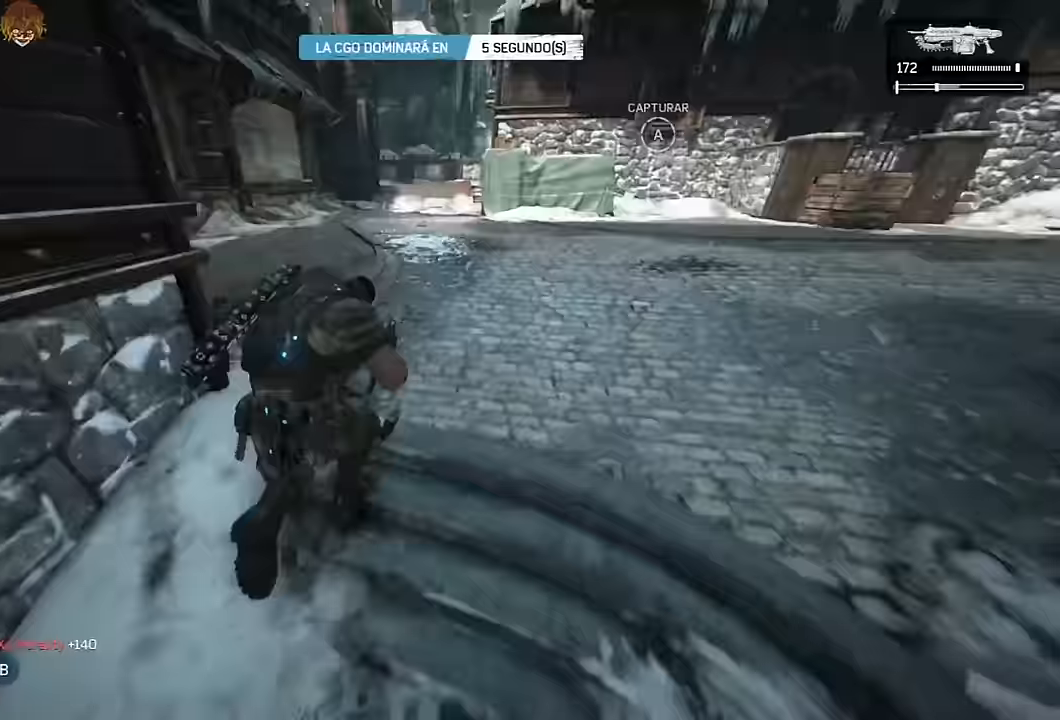
{"dt_ms": 500, "buttons": ["A", "L1"], "left_stick": "up", "right_stick": "center", "events": [[33, "right_stick", "center"], [83, "L1", "down"], [350, "R1", "down"], [350, "left_stick", "up"], [416, "R1", "up"]]}
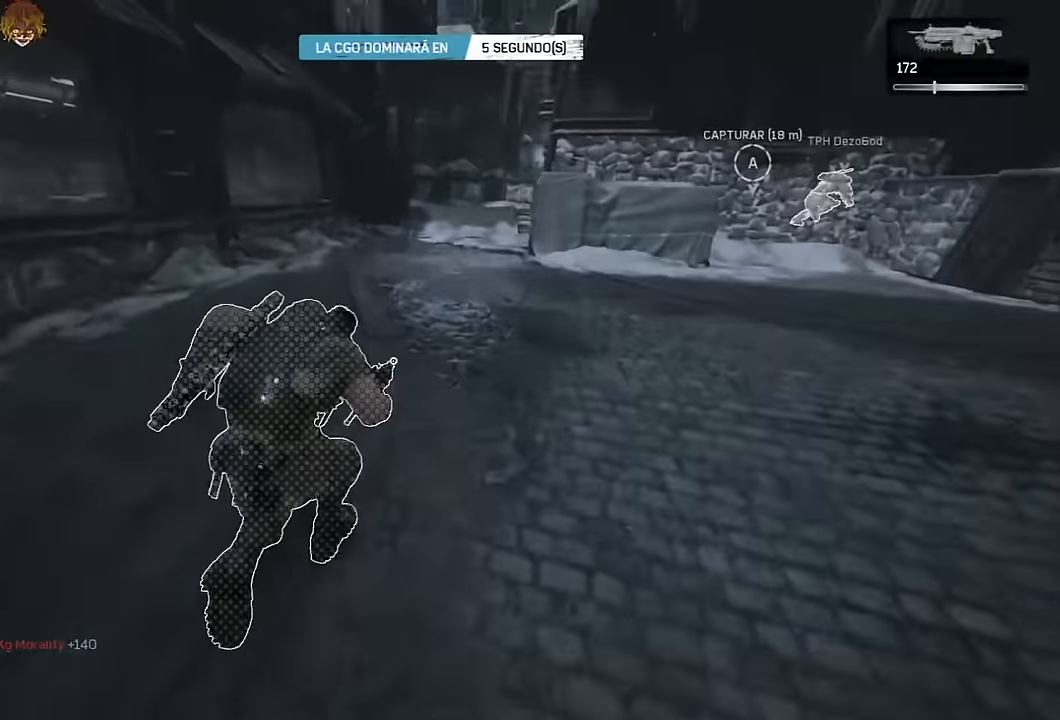
{"dt_ms": 500, "buttons": ["A"], "left_stick": "up-right", "right_stick": "center", "events": [[116, "L1", "up"], [166, "L1", "down"], [350, "left_stick", "up-right"], [433, "L1", "up"]]}
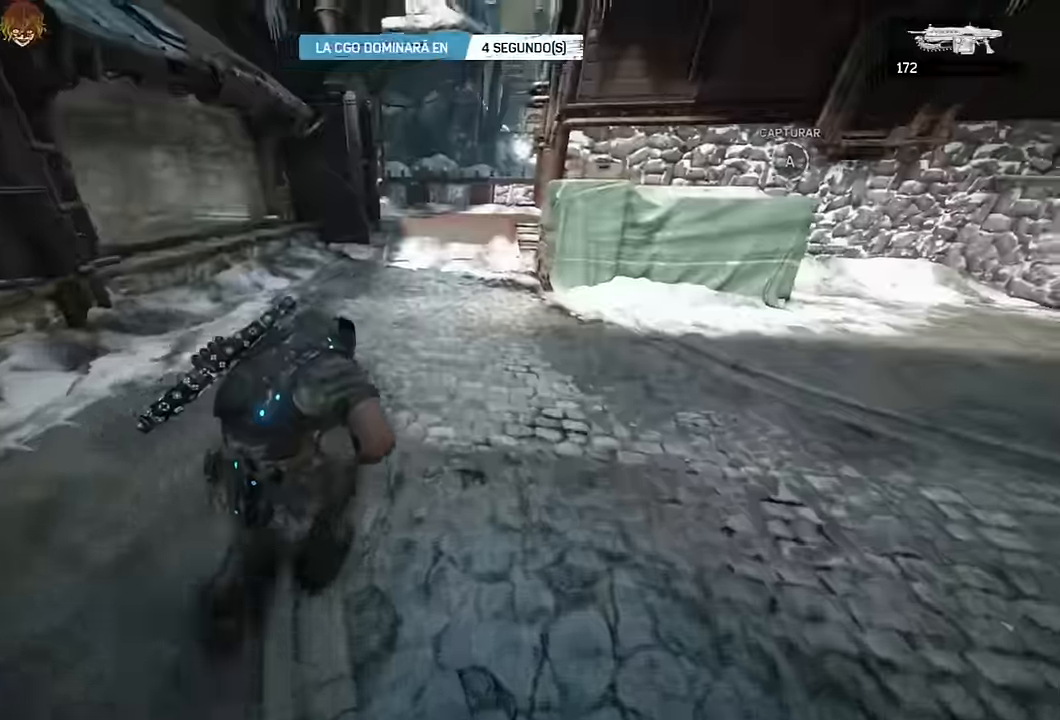
{"dt_ms": 500, "buttons": ["A", "L1"], "left_stick": "up-right", "right_stick": "center", "events": [[50, "L1", "down"], [200, "L1", "up"], [316, "L1", "down"]]}
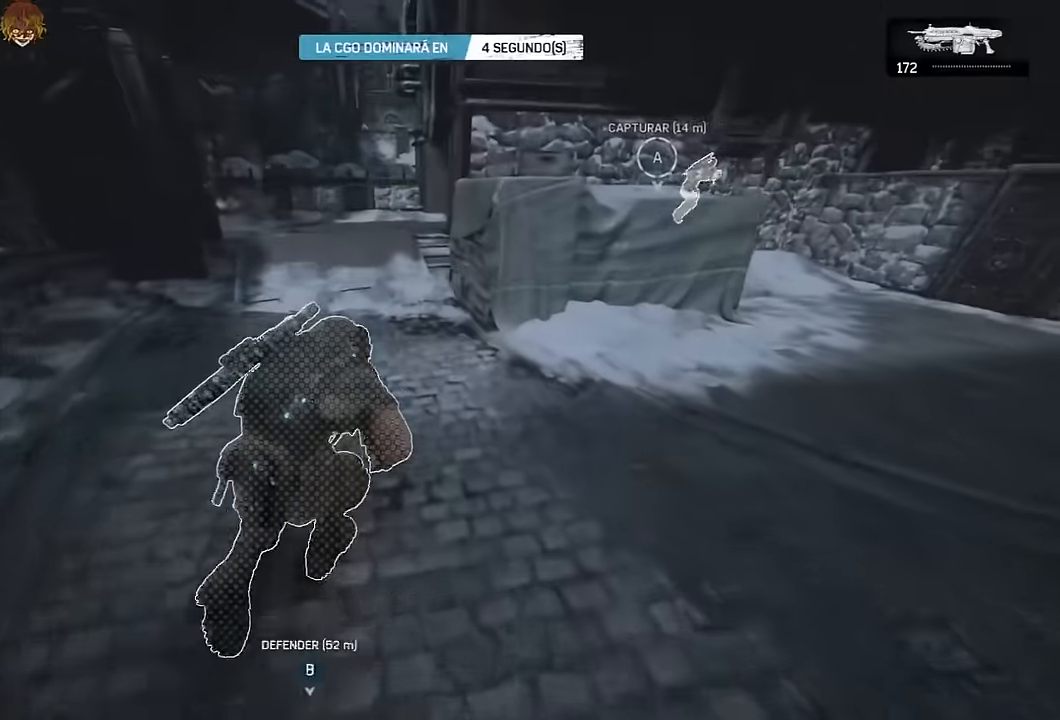
{"dt_ms": 500, "buttons": ["A", "L1"], "left_stick": "up", "right_stick": "center", "events": [[166, "A", "up"], [183, "left_stick", "up"], [250, "A", "down"], [283, "A", "up"], [433, "A", "down"], [433, "right_stick", "right"], [500, "right_stick", "center"]]}
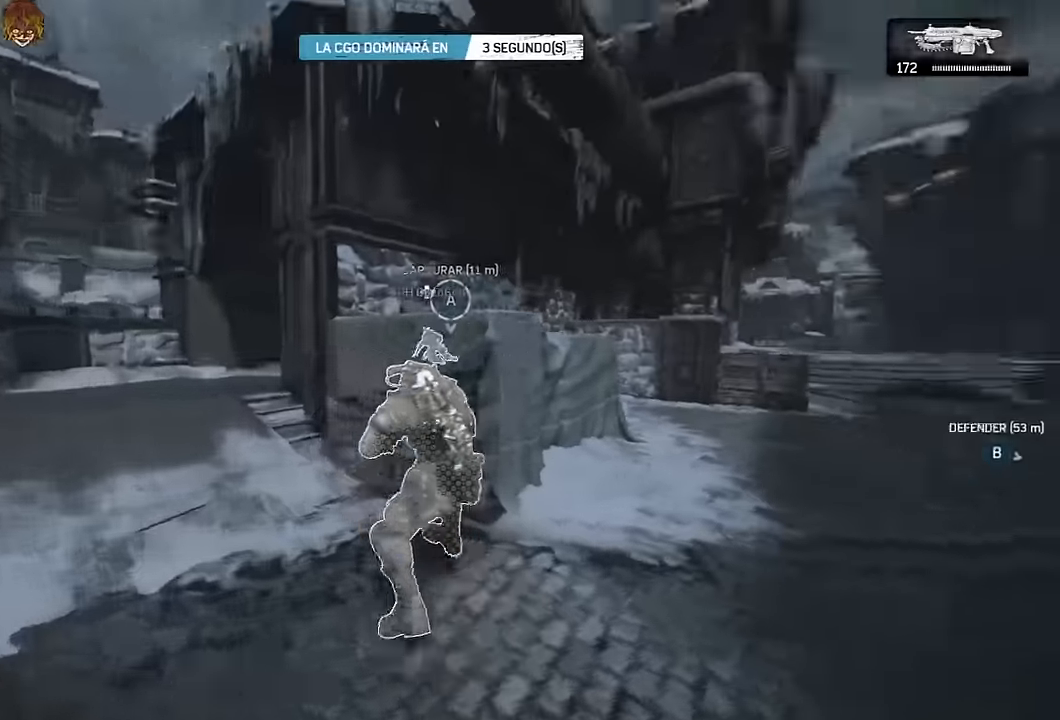
{"dt_ms": 500, "buttons": ["A"], "left_stick": "left", "right_stick": "center", "events": [[16, "L1", "up"], [50, "left_stick", "up-left"], [200, "L1", "down"], [250, "right_stick", "right"], [300, "right_stick", "center"], [433, "L1", "up"], [450, "left_stick", "left"]]}
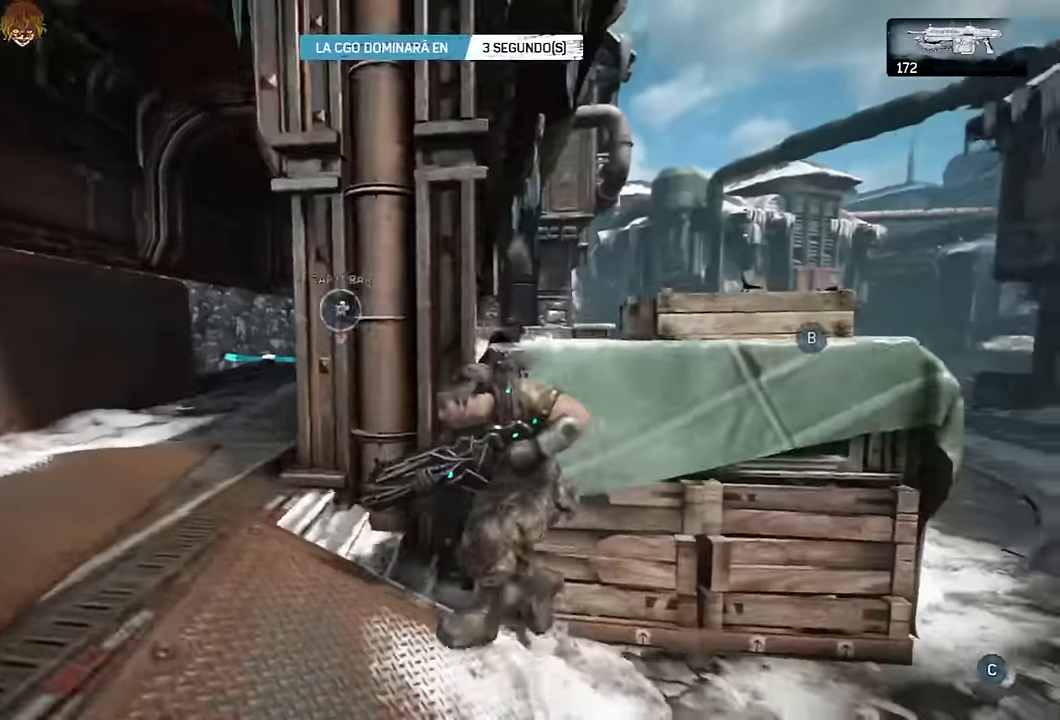
{"dt_ms": 500, "buttons": ["L2", "R2"], "left_stick": "left", "right_stick": "center", "events": [[233, "A", "up"], [233, "L2", "down"], [233, "left_stick", "down"], [233, "right_stick", "left"], [283, "right_stick", "center"], [333, "L3", "down"], [333, "R2", "down"], [333, "left_stick", "left"], [367, "right_stick", "left"], [450, "L3", "up"], [483, "right_stick", "center"]]}
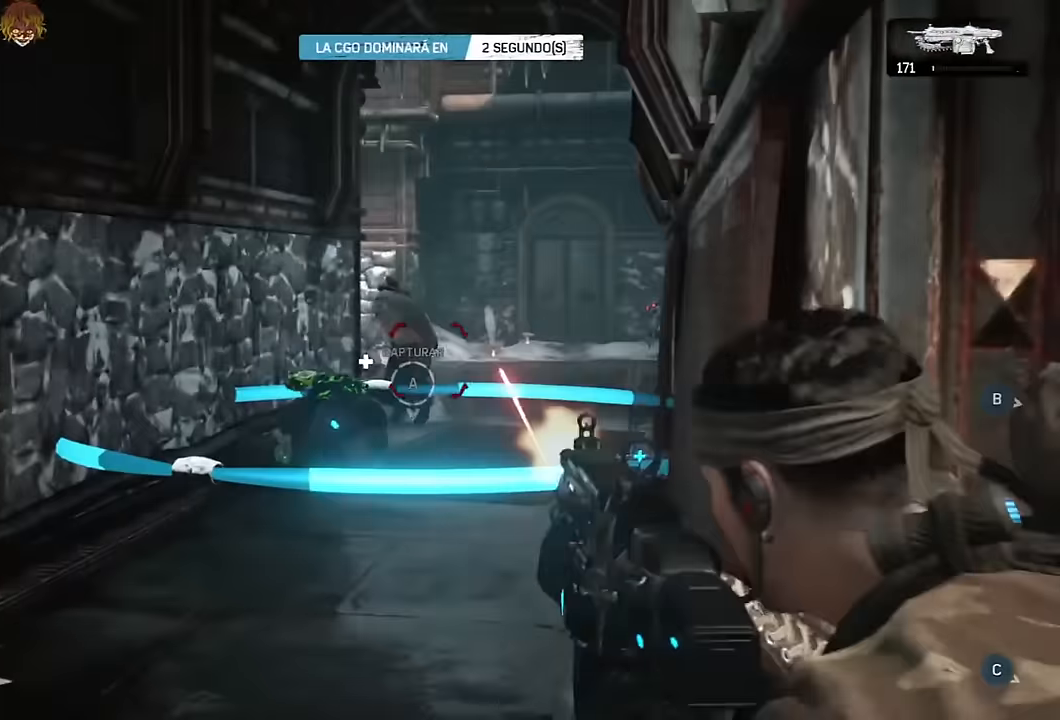
{"dt_ms": 500, "buttons": ["L2", "R2"], "left_stick": "down-right", "right_stick": "down-left", "events": [[100, "left_stick", "down-right"], [167, "L3", "down"], [167, "left_stick", "center"], [183, "right_stick", "left"], [233, "L3", "up"], [233, "left_stick", "right"], [267, "right_stick", "center"], [283, "left_stick", "center"], [383, "left_stick", "down-right"], [450, "right_stick", "down-left"]]}
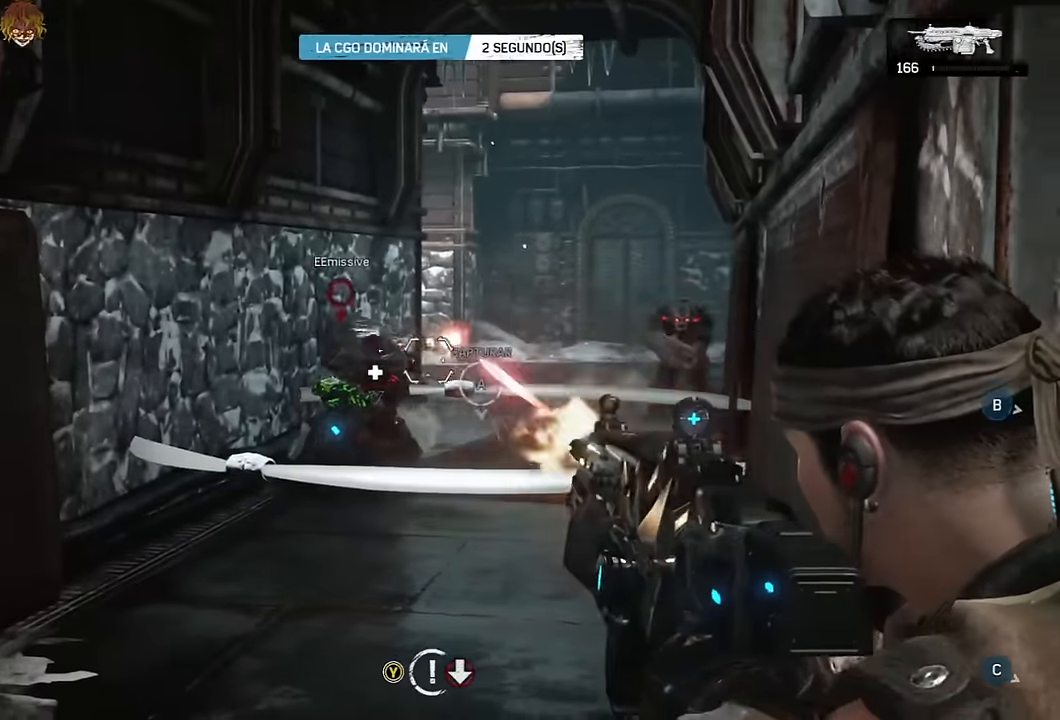
{"dt_ms": 500, "buttons": ["L2", "R2"], "left_stick": "down-left", "right_stick": "left", "events": [[50, "right_stick", "center"], [100, "left_stick", "center"], [117, "L3", "down"], [217, "L3", "up"], [233, "right_stick", "left"], [250, "left_stick", "down-right"], [317, "right_stick", "up-right"], [383, "left_stick", "down-left"], [400, "right_stick", "right"], [500, "right_stick", "left"]]}
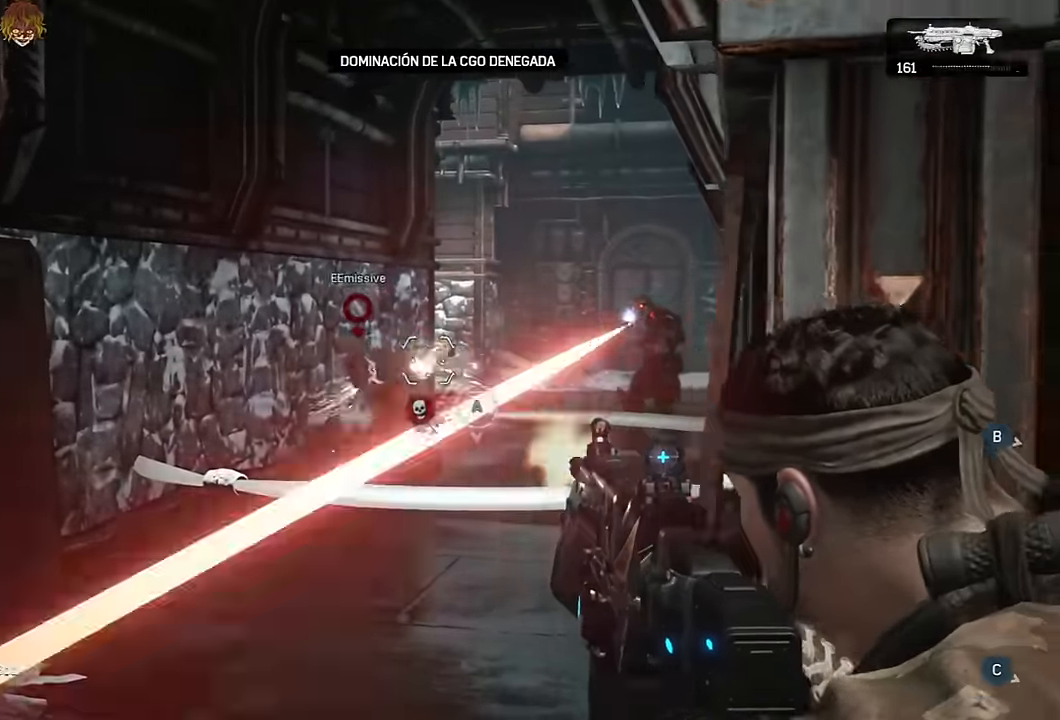
{"dt_ms": 500, "buttons": [], "left_stick": "right", "right_stick": "center", "events": [[17, "left_stick", "down-right"], [83, "right_stick", "right"], [133, "right_stick", "up-right"], [150, "left_stick", "right"], [267, "right_stick", "center"], [317, "A", "down"], [317, "L2", "up"], [317, "R2", "up"], [367, "A", "up"]]}
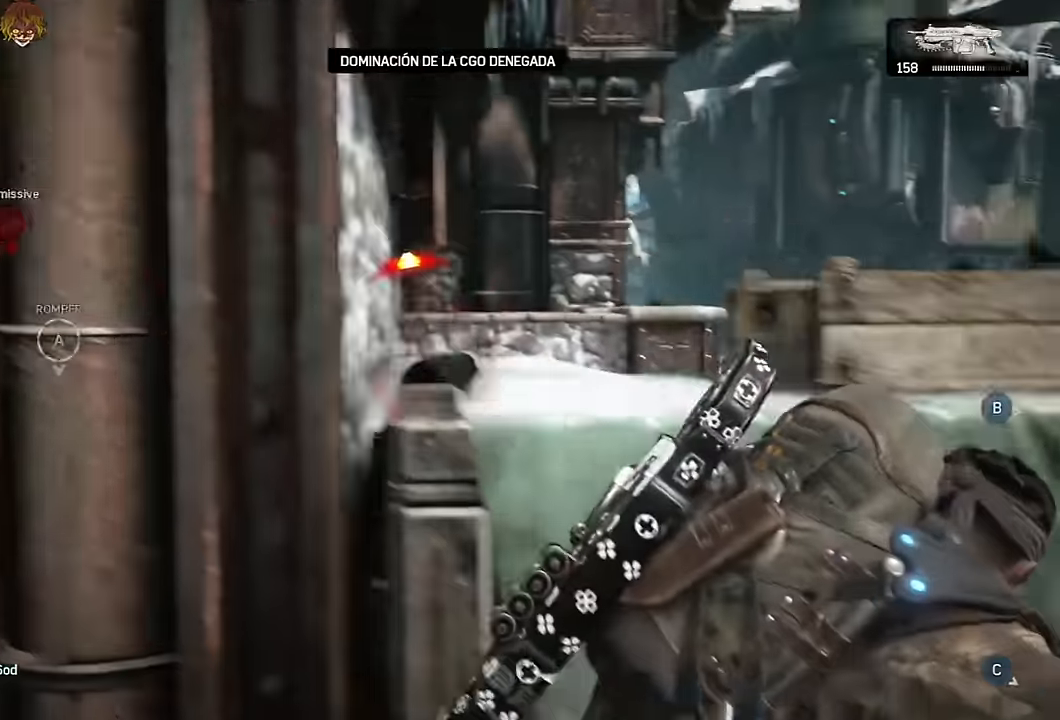
{"dt_ms": 500, "buttons": ["A"], "left_stick": "right", "right_stick": "right", "events": [[67, "A", "down"], [100, "A", "up"], [200, "A", "down"], [400, "DPAD_UP", "down"], [417, "right_stick", "right"], [483, "DPAD_UP", "up"]]}
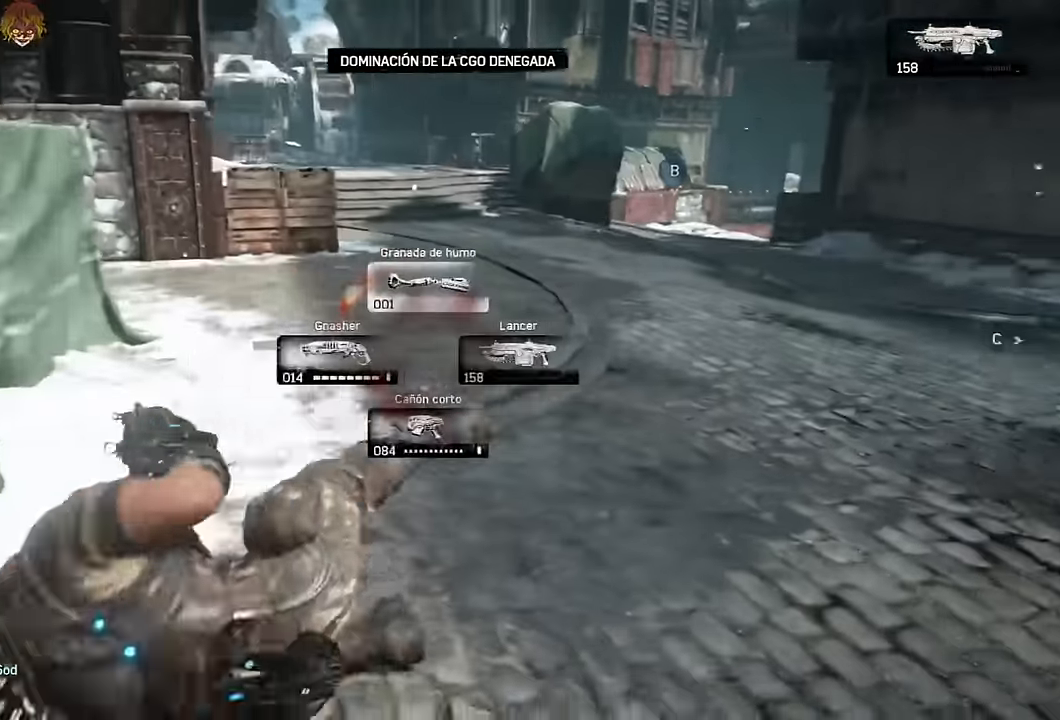
{"dt_ms": 500, "buttons": ["A", "L1"], "left_stick": "up", "right_stick": "down", "events": [[67, "right_stick", "center"], [83, "left_stick", "up-right"], [250, "left_stick", "up"], [300, "right_stick", "down"], [500, "L1", "down"]]}